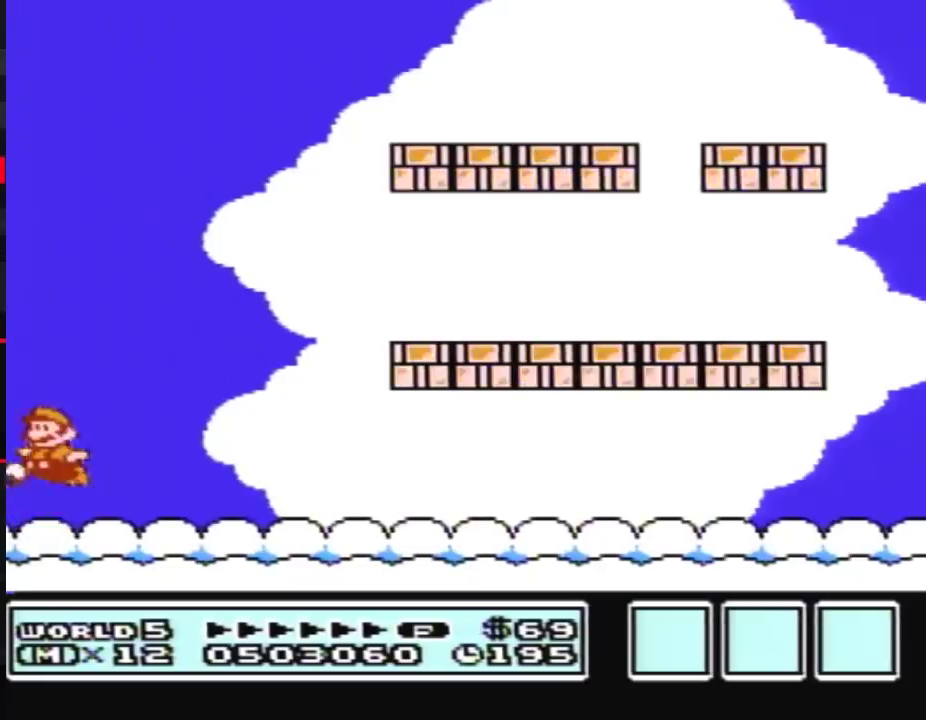
Gameplay with a controller (Nintendo layout); each line is a JSON object with the inputs held at the frame after it. "events" lists button and stick changes between this image and that frame as [ms after this image, input, new state], when the widget could be followed in between. Not read: L3 R3.
{"buttons": ["A", "B"], "events": [[400, "B", "up"], [500, "B", "down"]]}
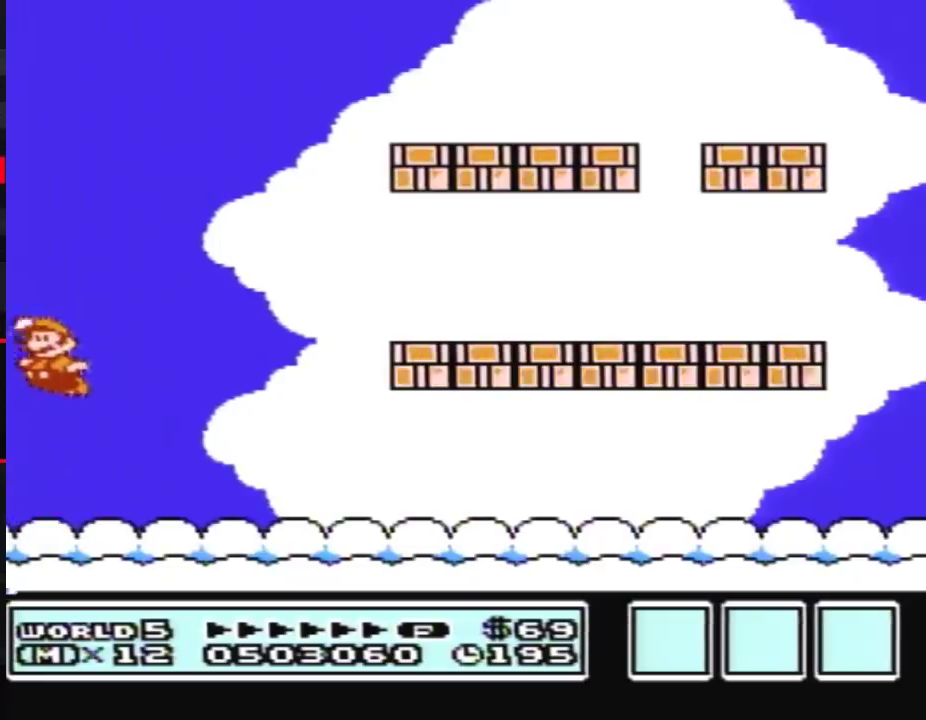
{"buttons": ["A"], "events": [[67, "B", "up"], [117, "B", "down"], [150, "B", "up"], [183, "A", "up"], [183, "B", "down"], [250, "B", "up"], [283, "A", "down"], [400, "B", "down"], [500, "B", "up"]]}
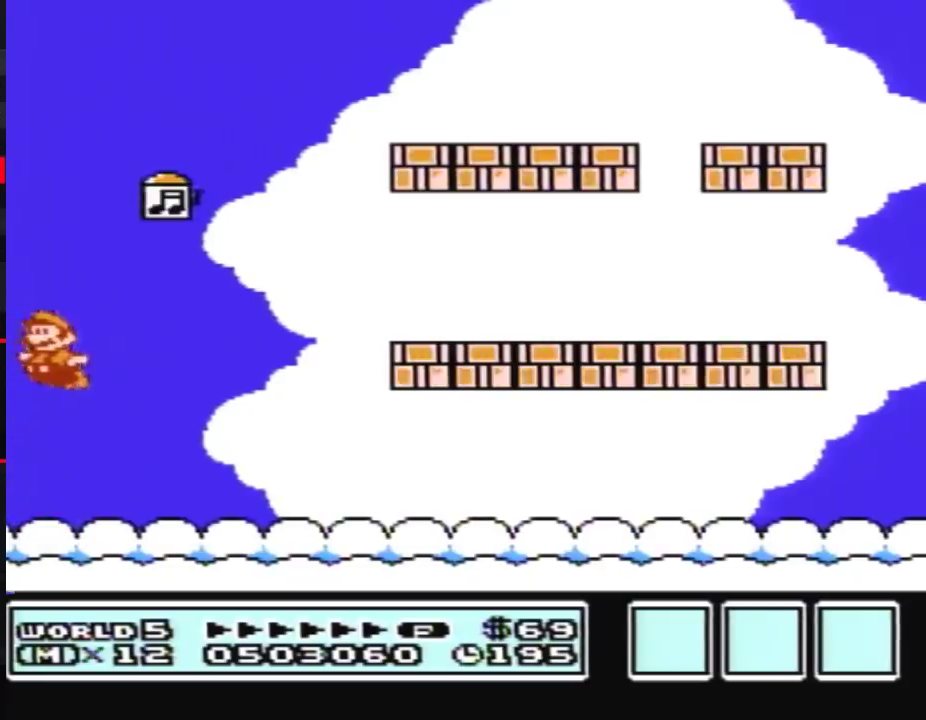
{"buttons": ["A", "B"], "events": [[33, "B", "down"], [67, "B", "up"], [100, "B", "down"], [117, "B", "up"], [150, "B", "down"], [183, "B", "up"], [217, "B", "down"], [250, "B", "up"], [283, "B", "down"], [317, "B", "up"], [350, "B", "down"], [367, "B", "up"], [400, "B", "down"], [433, "B", "up"], [500, "B", "down"]]}
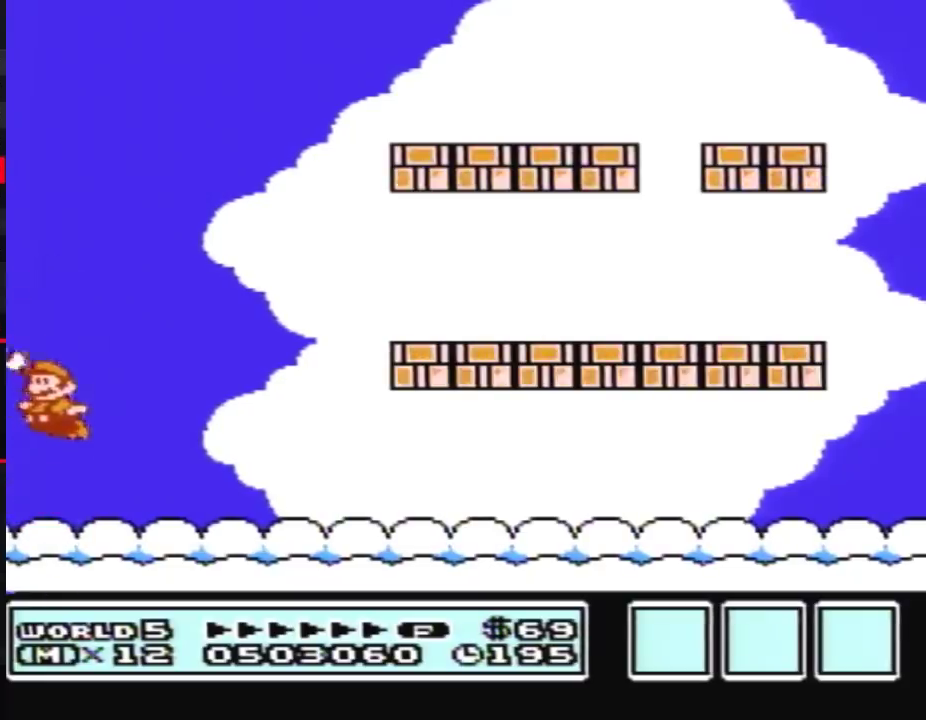
{"buttons": ["A", "B"], "events": [[33, "B", "up"], [67, "A", "up"], [100, "B", "down"], [117, "B", "up"], [150, "A", "down"], [250, "B", "down"], [283, "B", "up"], [317, "B", "down"], [333, "B", "up"], [433, "B", "down"], [467, "B", "up"], [500, "B", "down"]]}
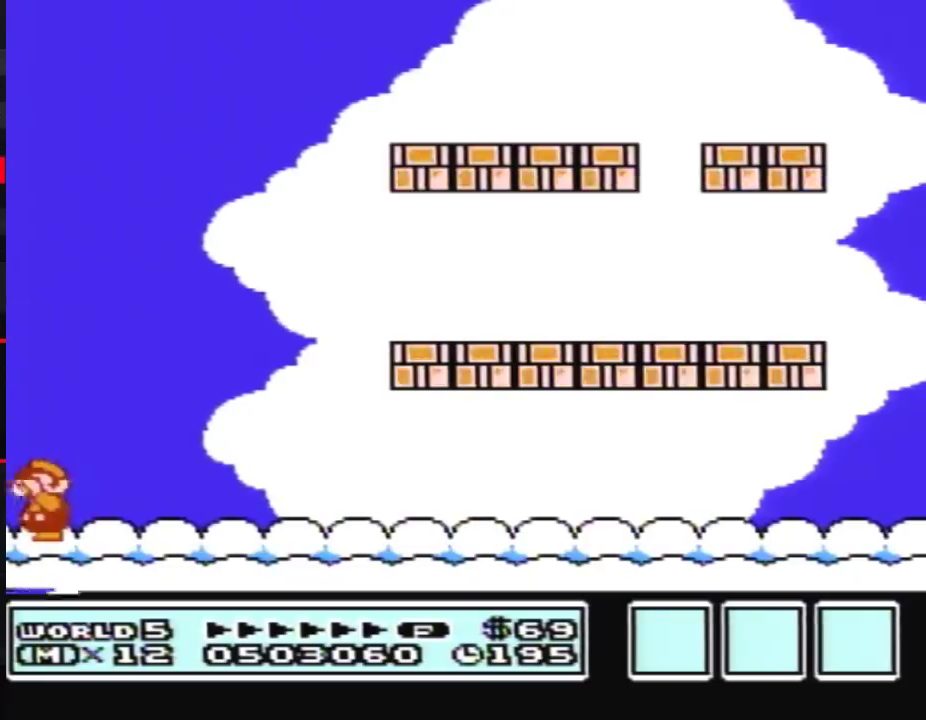
{"buttons": ["A", "B"], "events": [[33, "B", "up"], [67, "B", "down"], [100, "B", "up"], [117, "B", "down"], [150, "B", "up"], [217, "B", "down"], [283, "B", "up"], [367, "B", "down"], [400, "B", "up"], [467, "B", "down"]]}
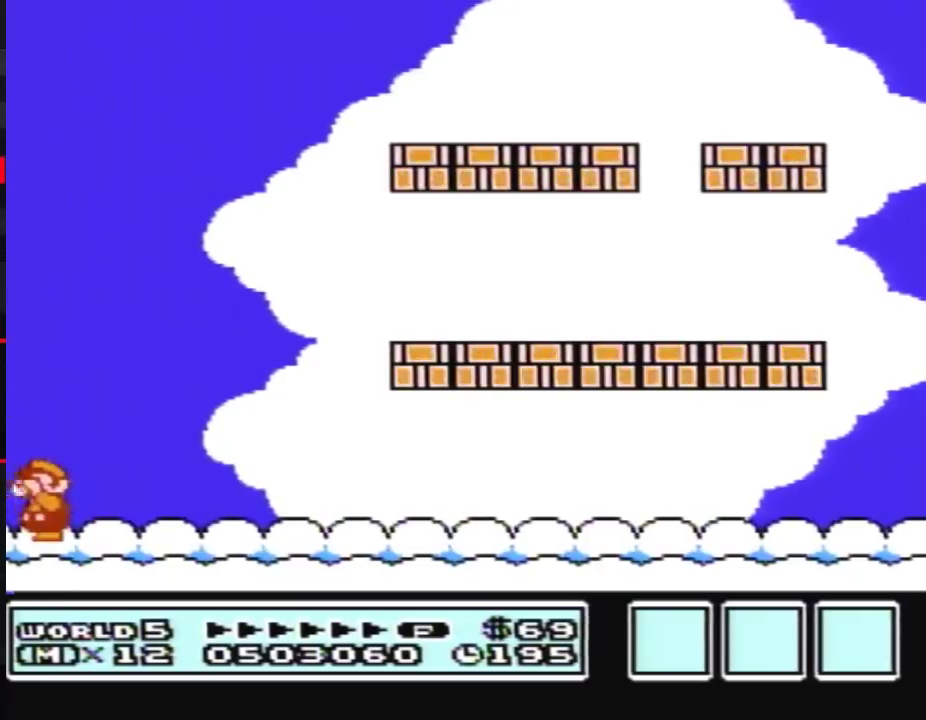
{"buttons": ["A"], "events": [[33, "B", "up"], [100, "B", "down"], [150, "B", "up"]]}
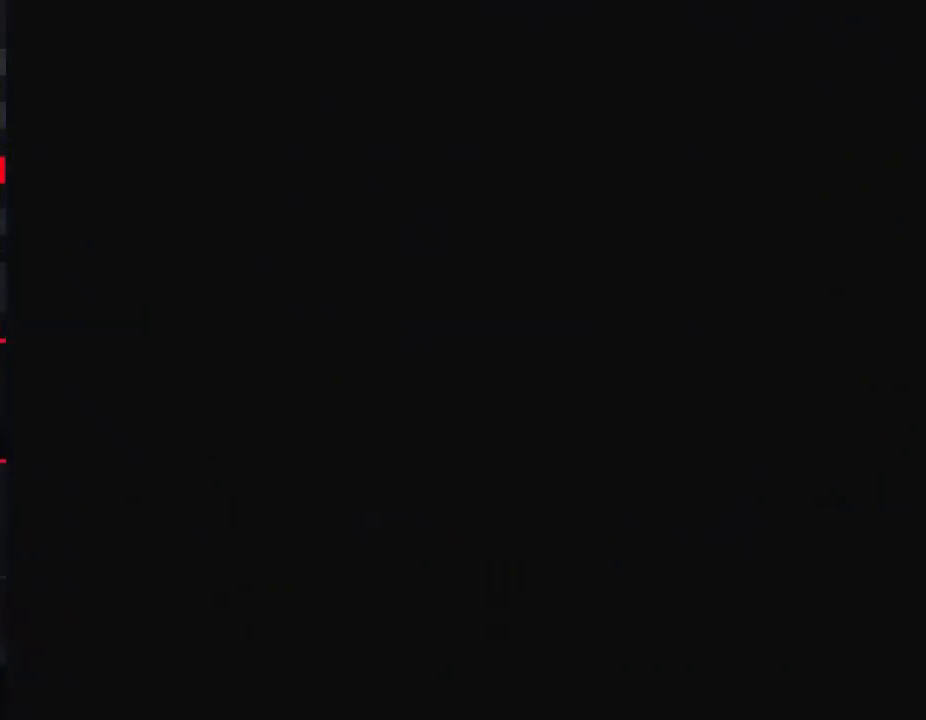
{"buttons": [], "events": [[217, "A", "up"]]}
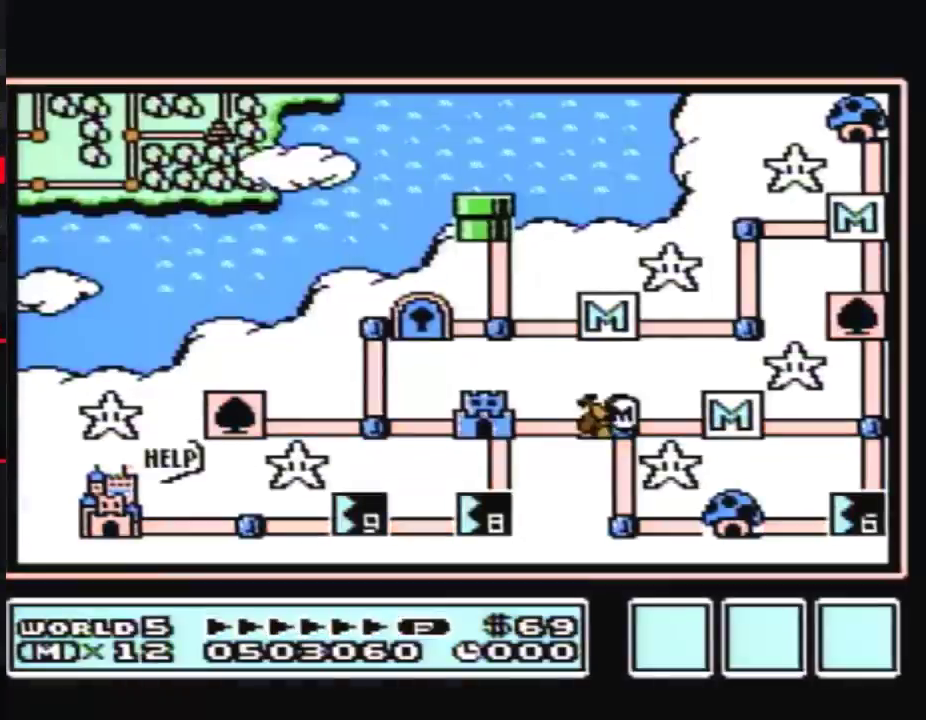
{"buttons": ["DPAD_LEFT"], "events": [[367, "DPAD_LEFT", "down"]]}
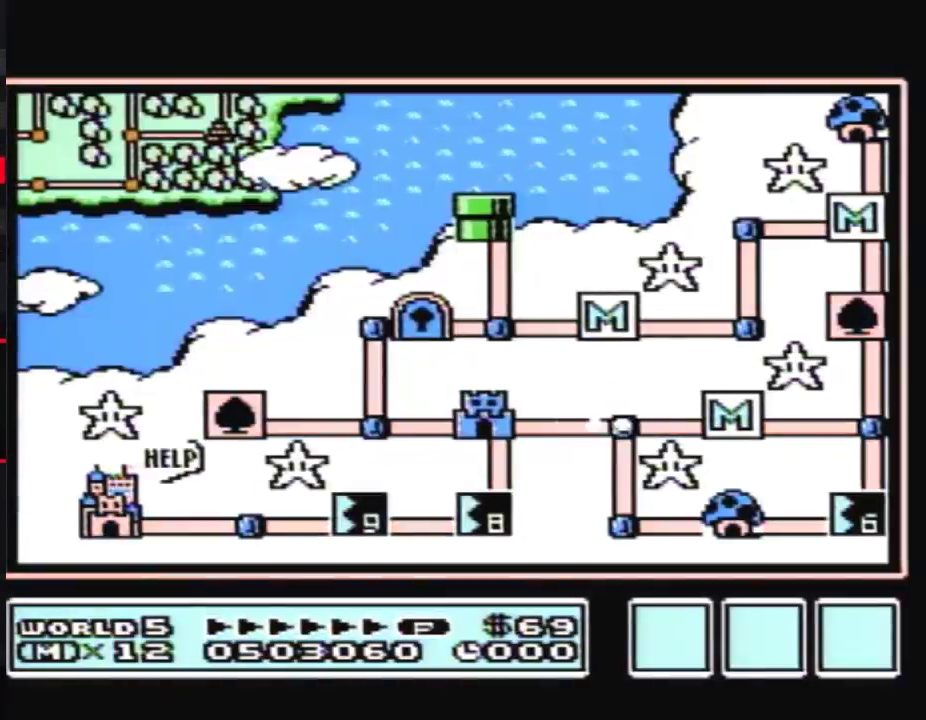
{"buttons": ["DPAD_LEFT"], "events": []}
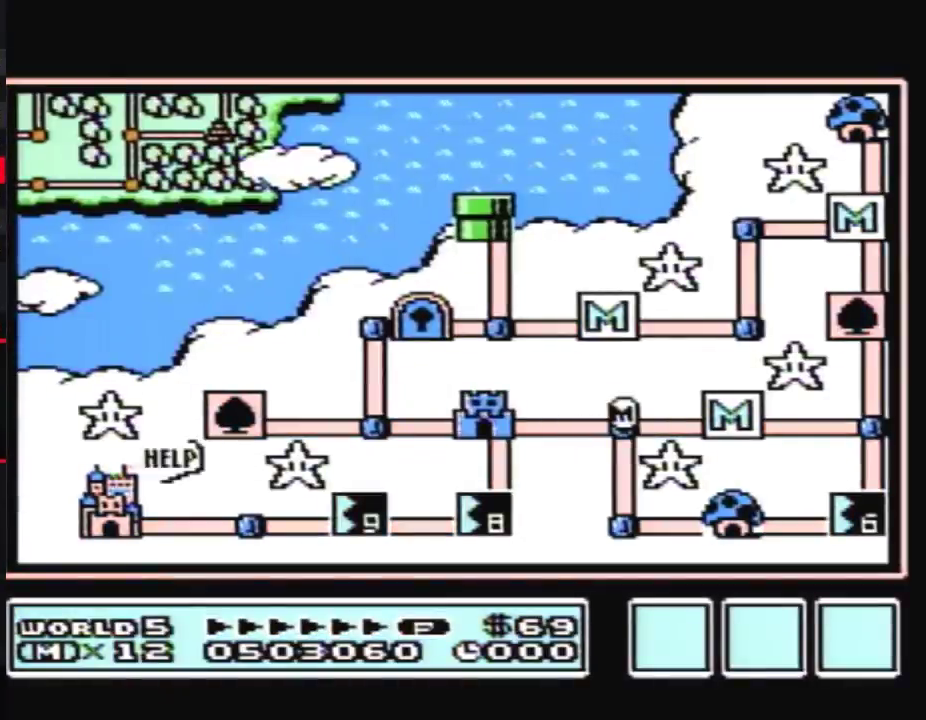
{"buttons": ["DPAD_LEFT"], "events": []}
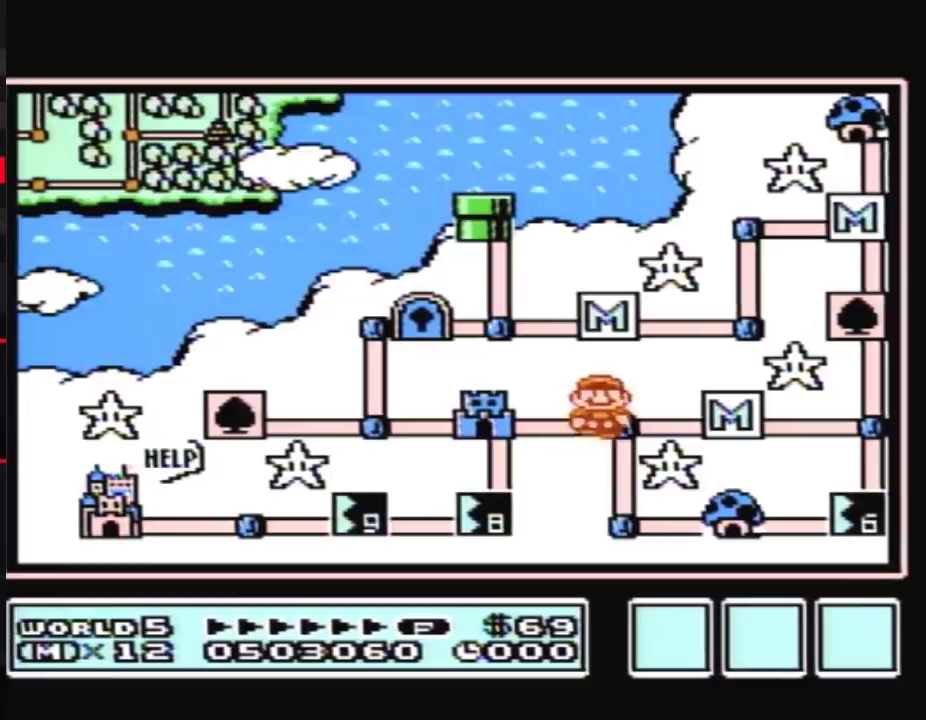
{"buttons": ["DPAD_LEFT"], "events": []}
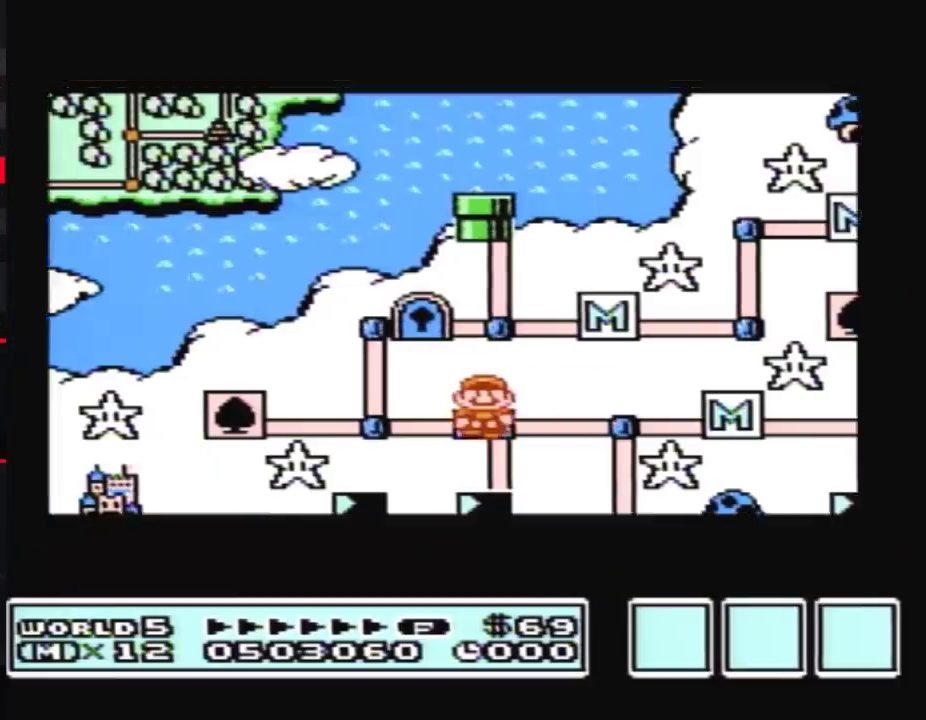
{"buttons": ["DPAD_LEFT"], "events": []}
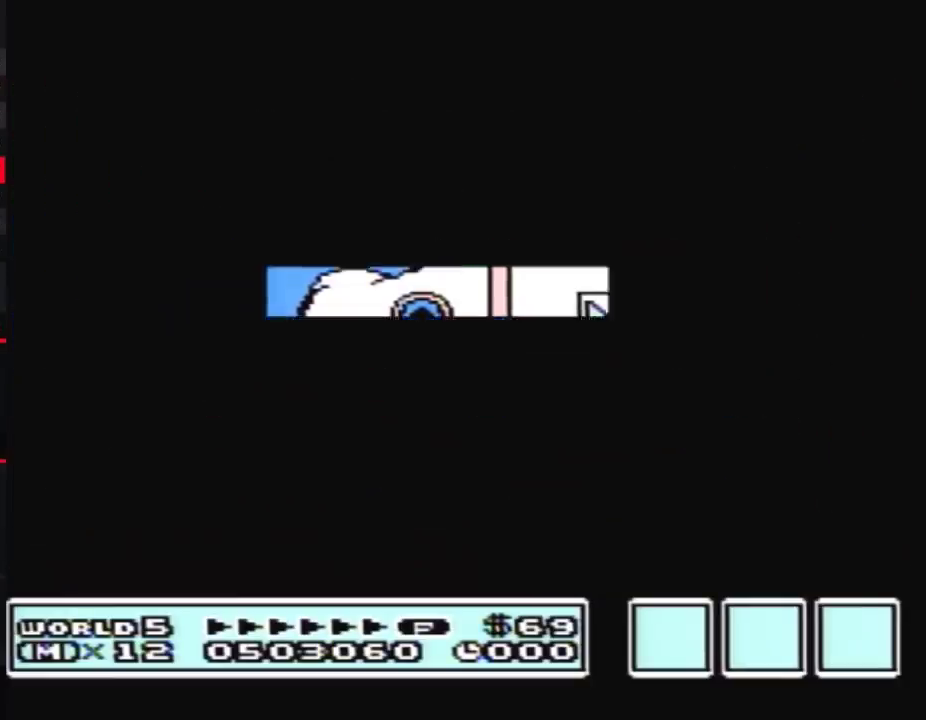
{"buttons": ["B", "DPAD_RIGHT"], "events": [[350, "DPAD_LEFT", "up"], [367, "B", "down"], [367, "DPAD_RIGHT", "down"]]}
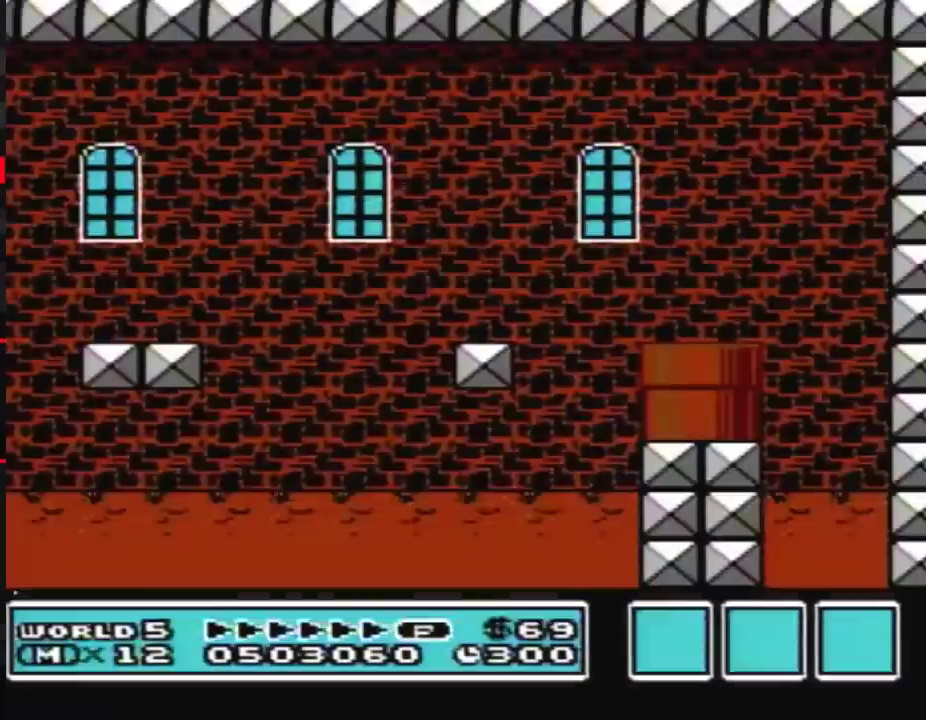
{"buttons": ["B", "DPAD_RIGHT"], "events": []}
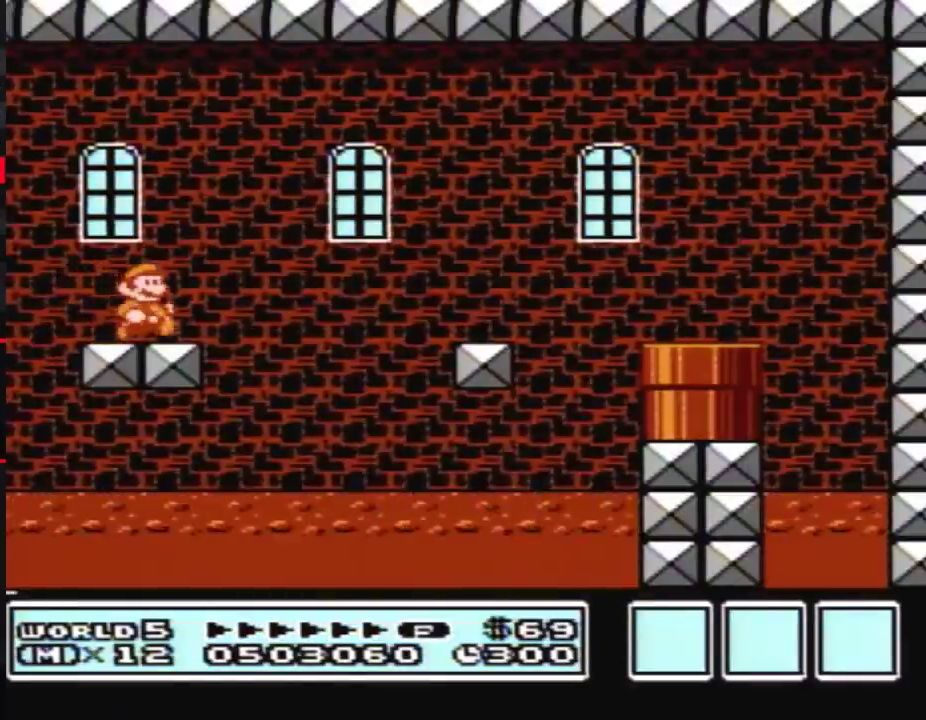
{"buttons": ["B", "DPAD_RIGHT"], "events": [[150, "A", "down"], [500, "A", "up"]]}
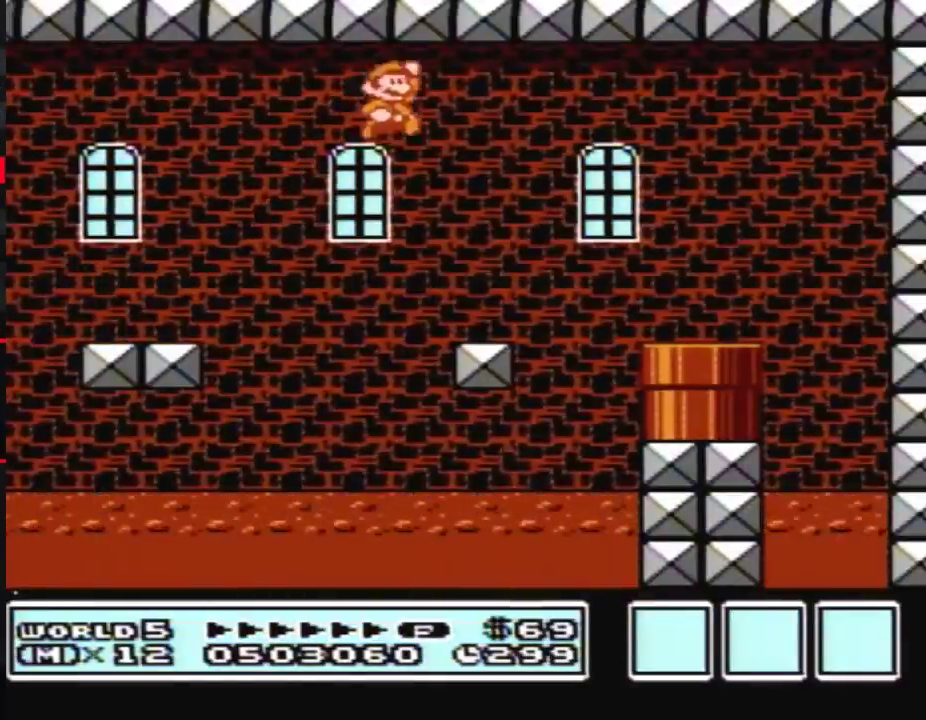
{"buttons": ["B", "DPAD_DOWN"], "events": [[400, "DPAD_DOWN", "down"], [500, "DPAD_RIGHT", "up"]]}
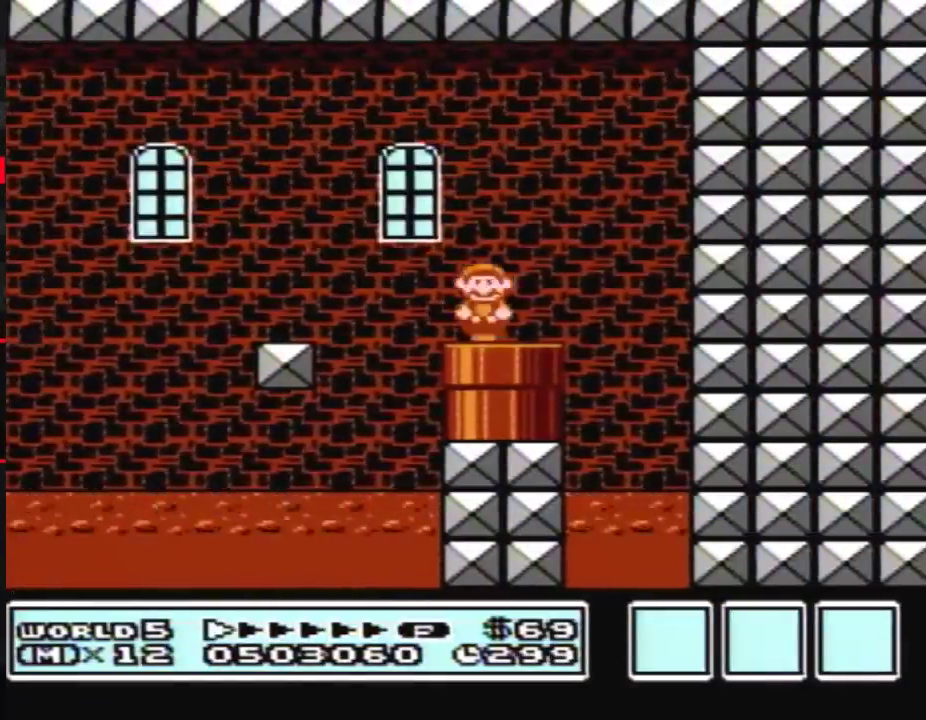
{"buttons": ["B"], "events": [[283, "DPAD_DOWN", "up"], [317, "B", "up"], [400, "B", "down"]]}
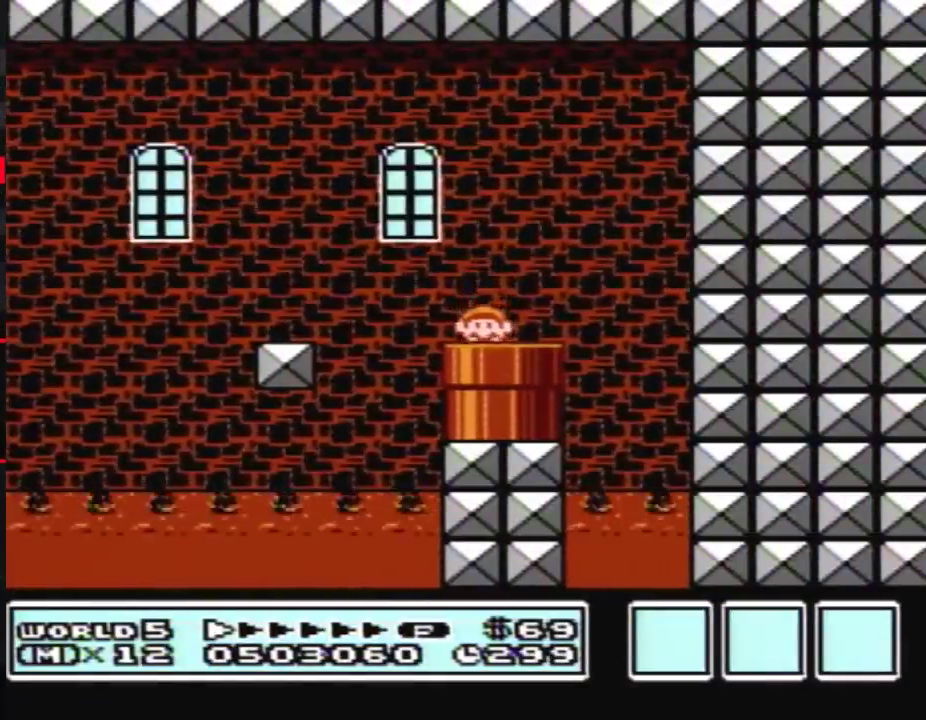
{"buttons": ["B", "DPAD_RIGHT"], "events": [[317, "DPAD_RIGHT", "down"]]}
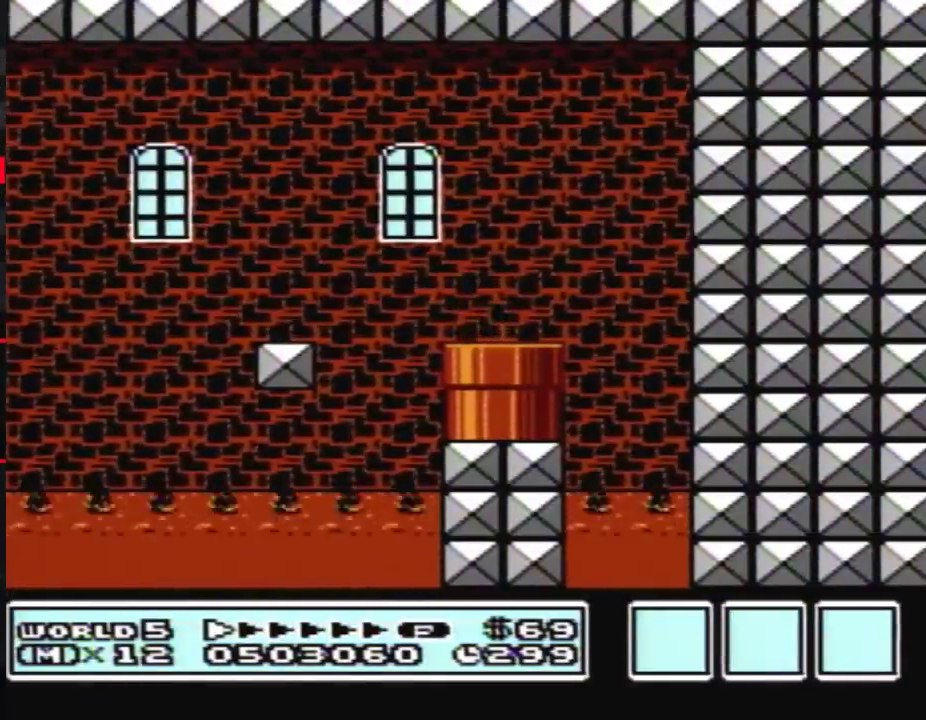
{"buttons": ["B", "DPAD_RIGHT"], "events": []}
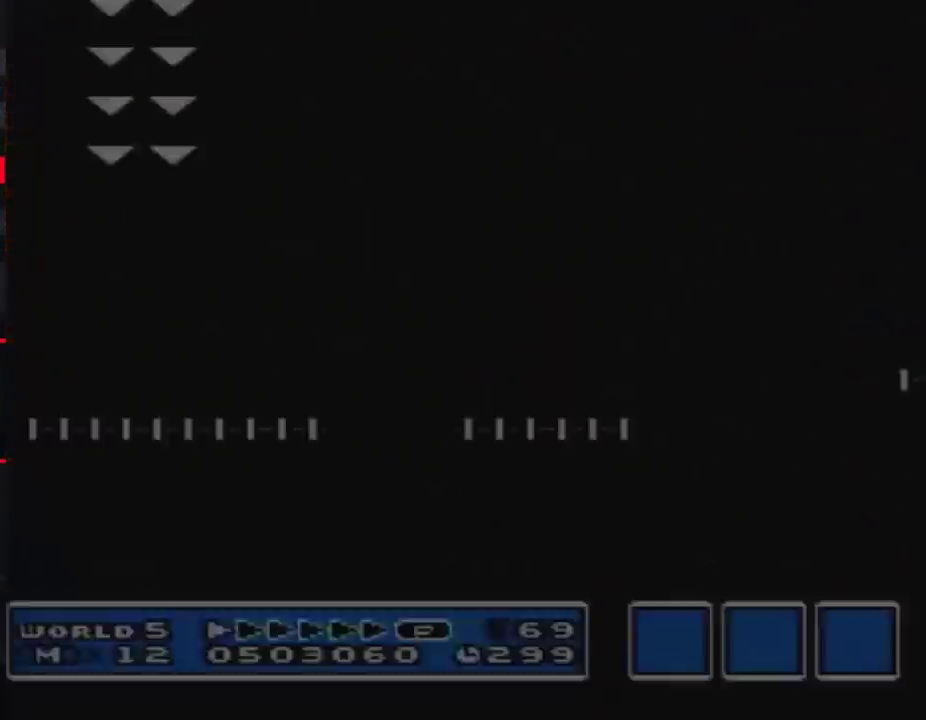
{"buttons": ["B", "DPAD_RIGHT"], "events": []}
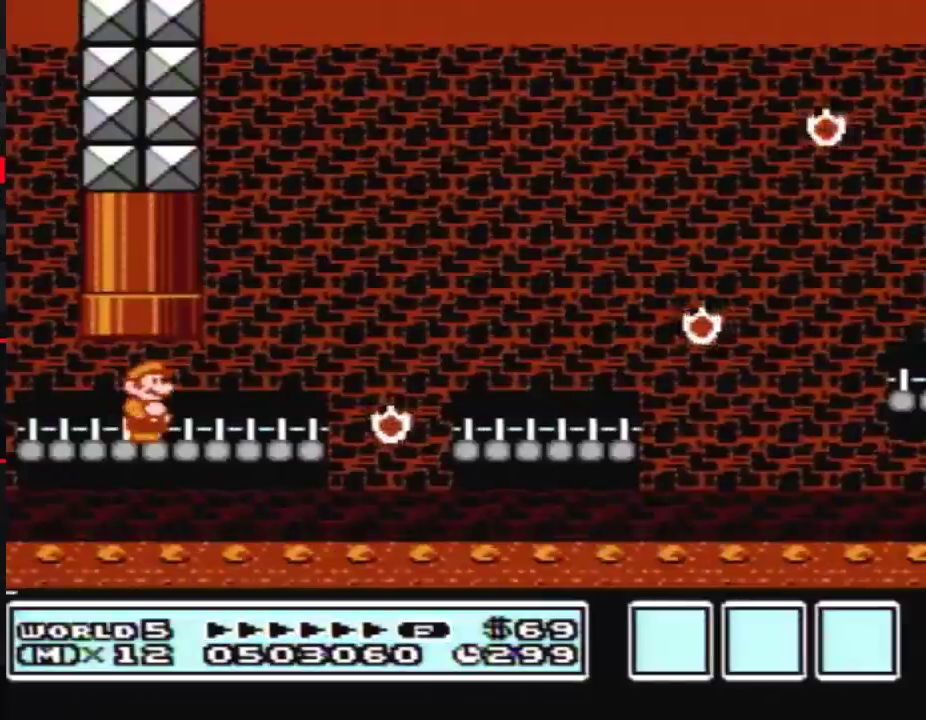
{"buttons": ["A", "B", "DPAD_RIGHT"], "events": [[467, "A", "down"]]}
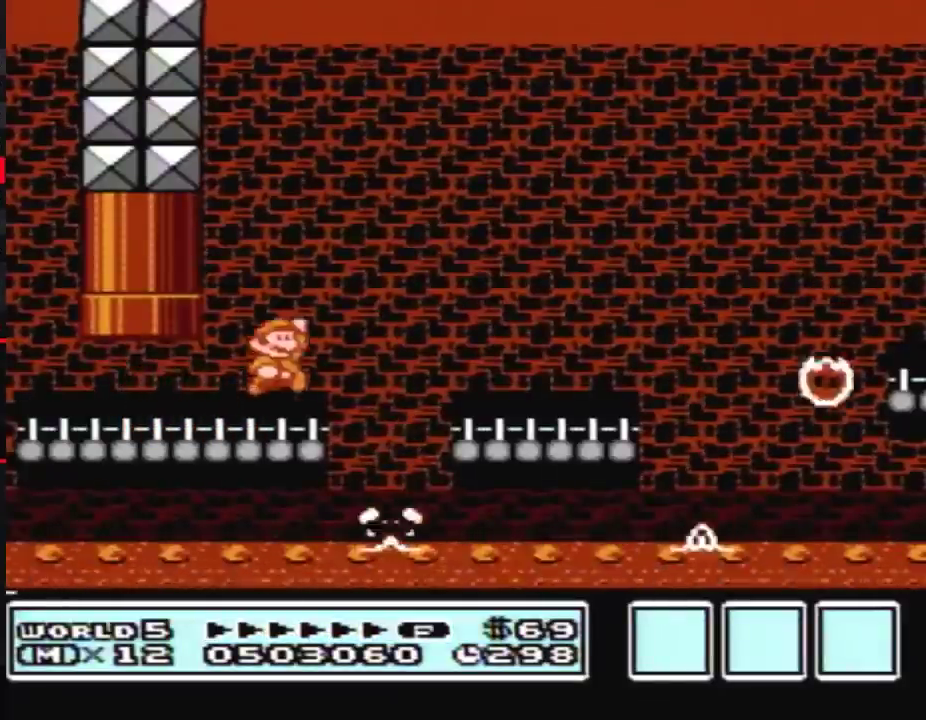
{"buttons": ["B", "DPAD_RIGHT"], "events": [[67, "A", "up"]]}